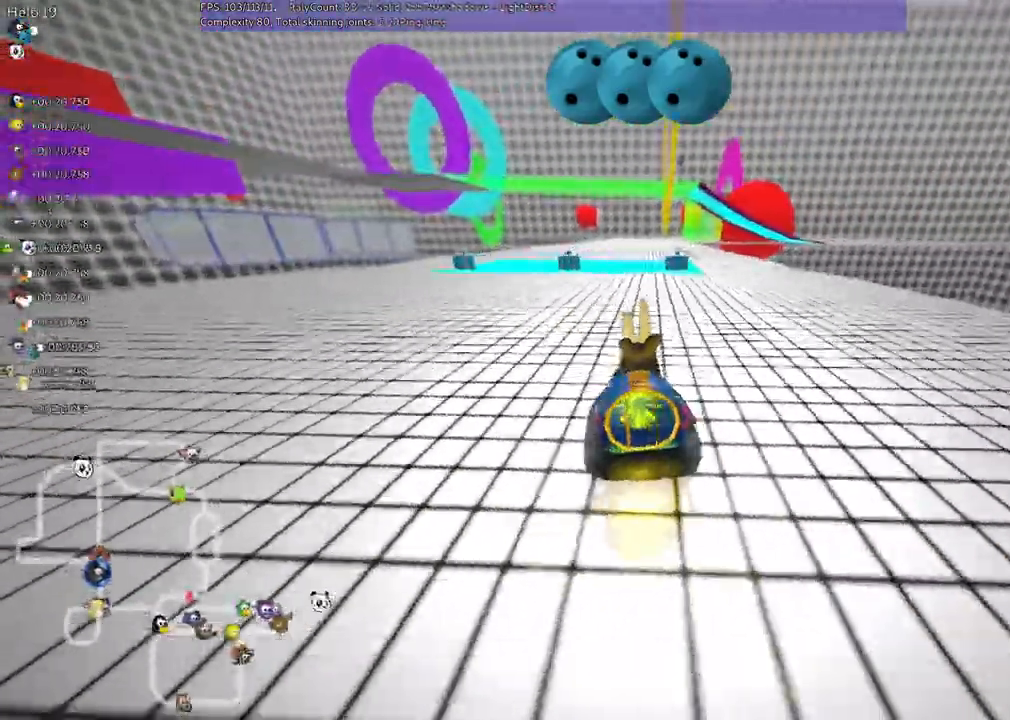
Gameplay with keyboard; each line is a JSON object with the keys held at the frame after it. "events" lists presses ("down") and releases ("up") of ".", "/", "alt_r", "b", "c", "comma", "ctrl_r", "down", "f", "g", "h", "j", "k", "l", "left", "m", "n", "quote", "return", "right", "semicolon", "shift_r", "space", "super", "up" and "v" between this image and that frame as [ms after this image, input, new state], when the widget could be followed in between. No other keys are recorded. Mouse input is not recorded.
{"keys": [], "events": [[100, "left", "up"], [200, "right", "down"], [333, "right", "up"]]}
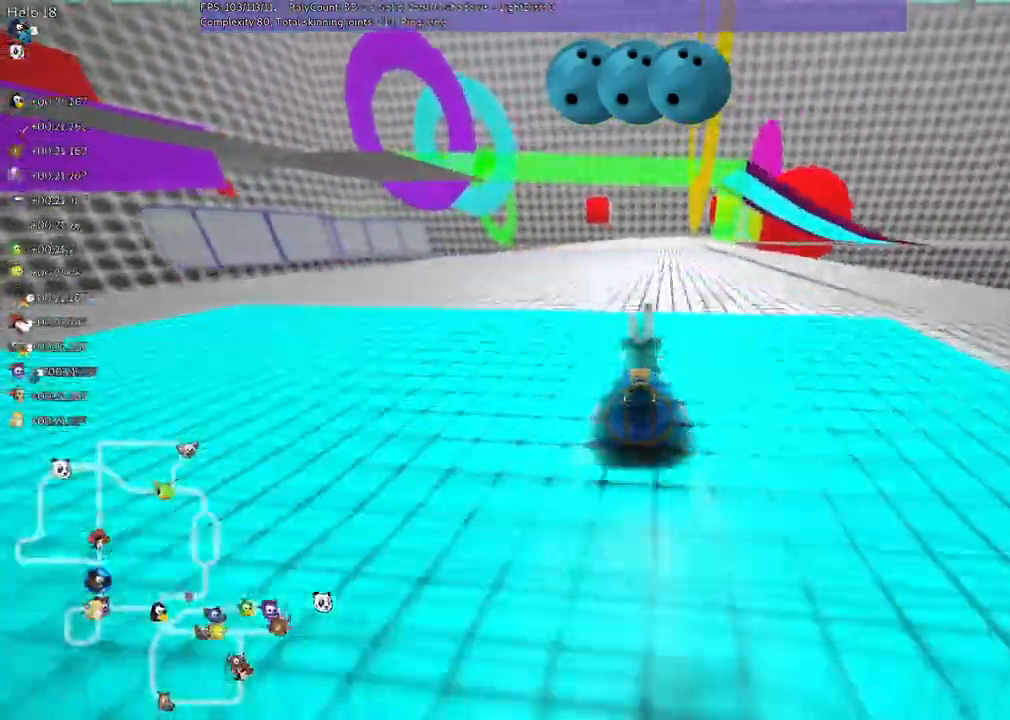
{"keys": []}
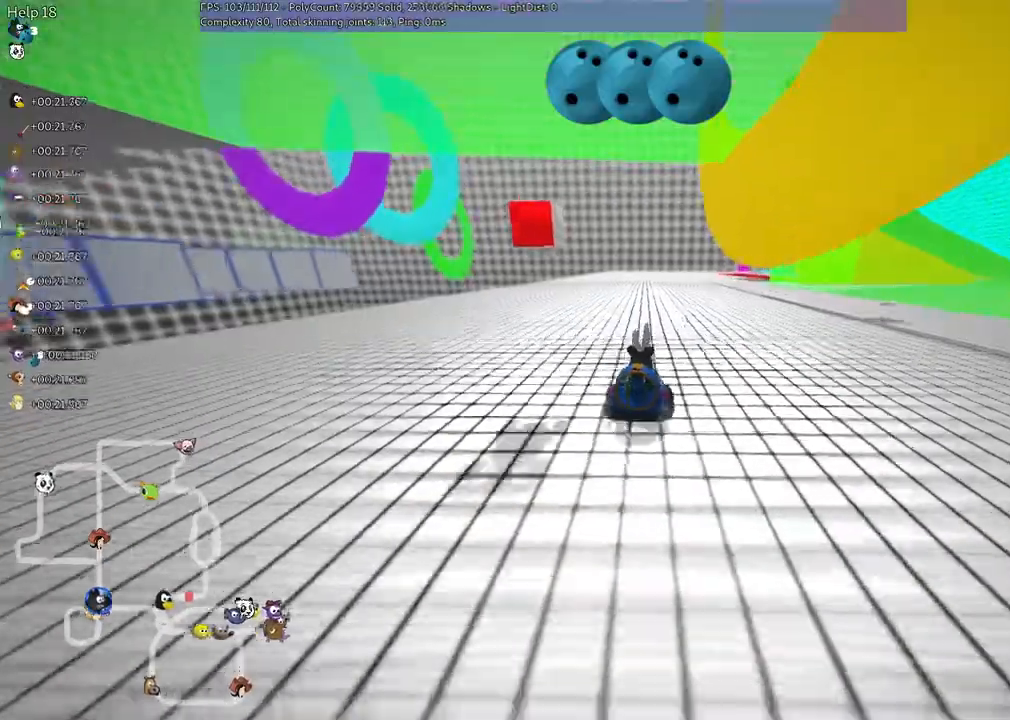
{"keys": [], "events": [[333, "left", "down"], [467, "left", "up"]]}
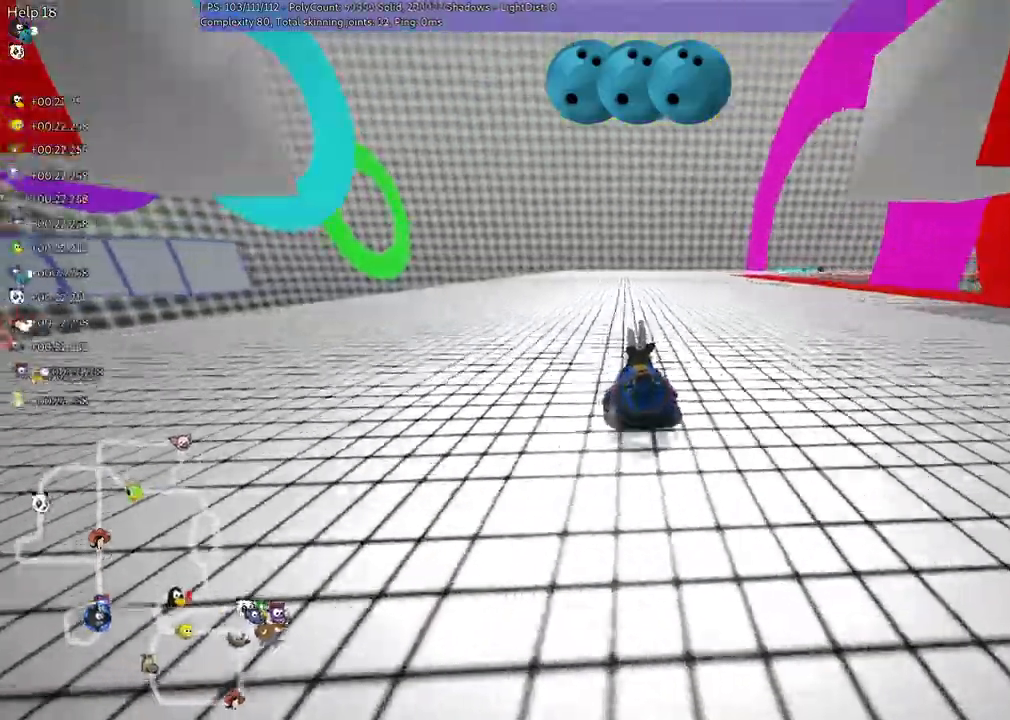
{"keys": ["m", "right"], "events": [[67, "right", "down"], [133, "m", "down"], [233, "left", "down"], [267, "right", "up"], [433, "right", "down"], [467, "left", "up"]]}
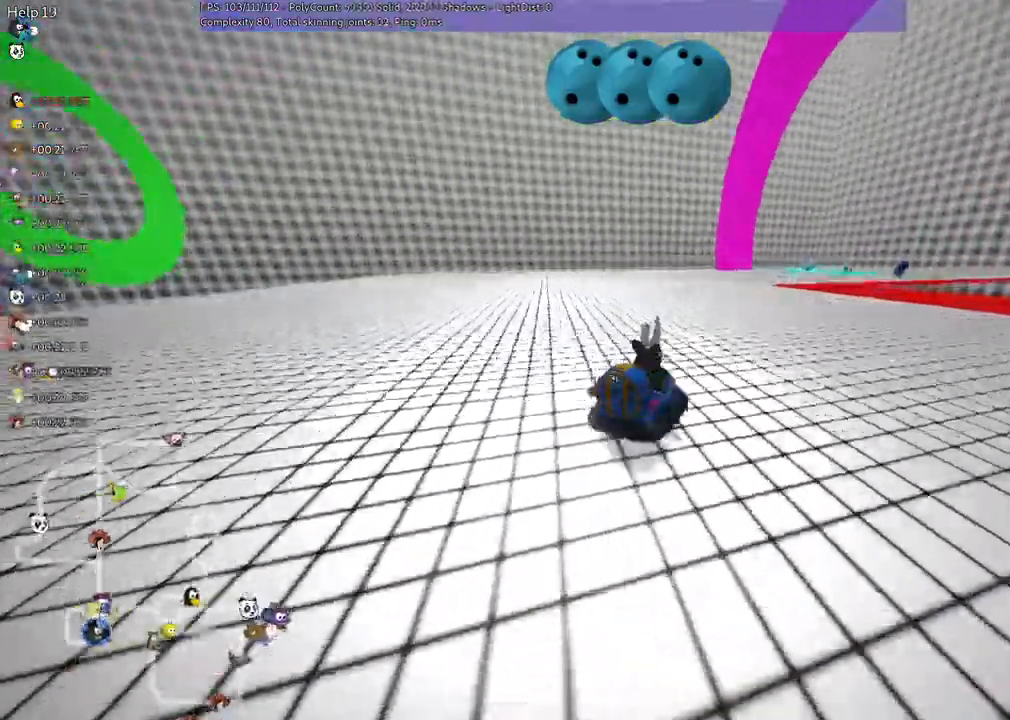
{"keys": [], "events": [[167, "m", "up"], [433, "right", "up"]]}
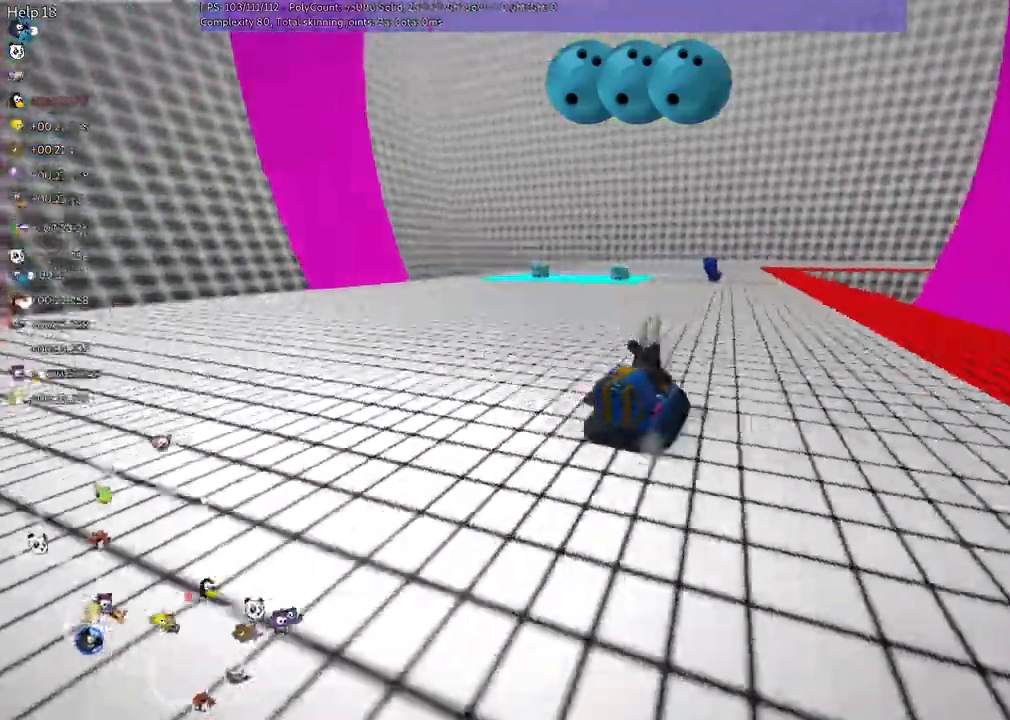
{"keys": ["m", "right"], "events": [[33, "left", "down"], [167, "left", "up"], [467, "m", "down"], [467, "right", "down"]]}